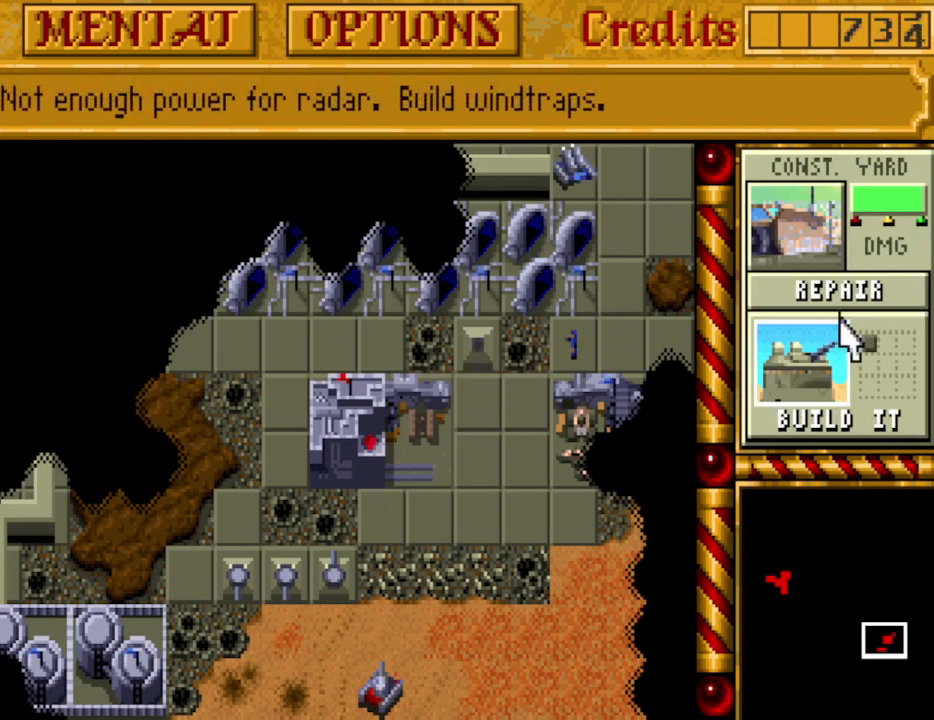
Gameplay with keyboard and mouse; each line is a JSON object with the keys held at the frame after it. "events" lists presses ("down") and releases ("up") of "0", "1", "2", "3", "4", "5", "6", "7", "8", "9", "alt", "backspace", "caps_lock", "ctrl_l", "ctrl_r", "down", "equals", "escape", "f1", "f10", "f11", "f12", "f2", "f3", "f4", "f5", "f6", "f7", "f8", "f9", "left", "minus", "return", "right", "shift_l", "shift_r", "space", "tab", "tilde" and "up" between this image and that frame as [ms after this image, input, new state], when the widget could be followed in between. No other keys are recorded. Mouse buttons are not recorded. Not read: mouse_move.
{"keys": ["right", "up"], "events": [[467, "right", "down"], [500, "up", "down"]]}
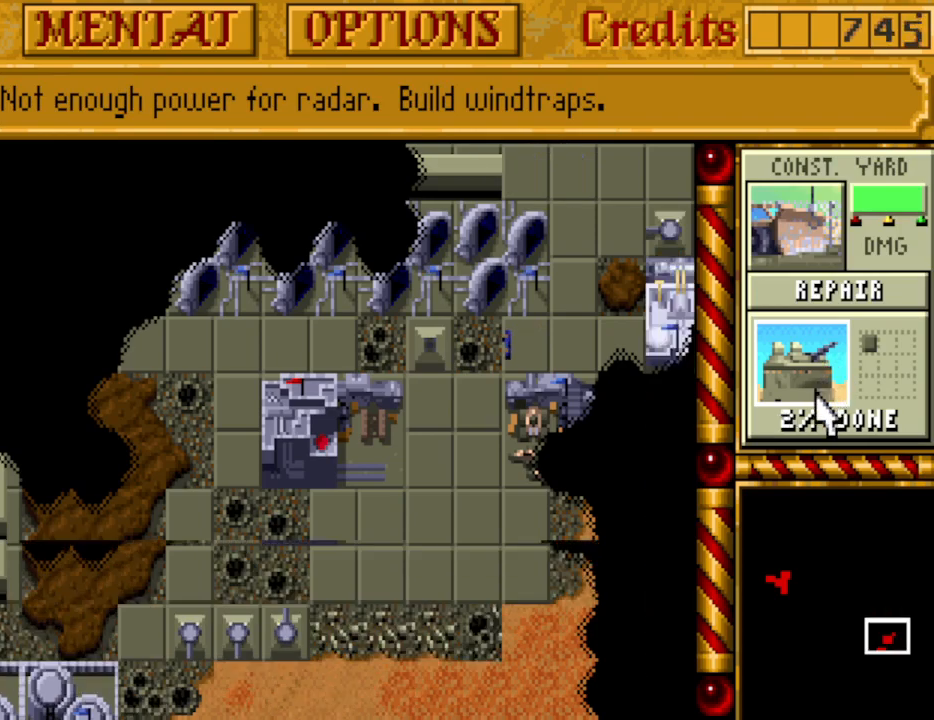
{"keys": [], "events": [[50, "right", "up"], [100, "up", "up"]]}
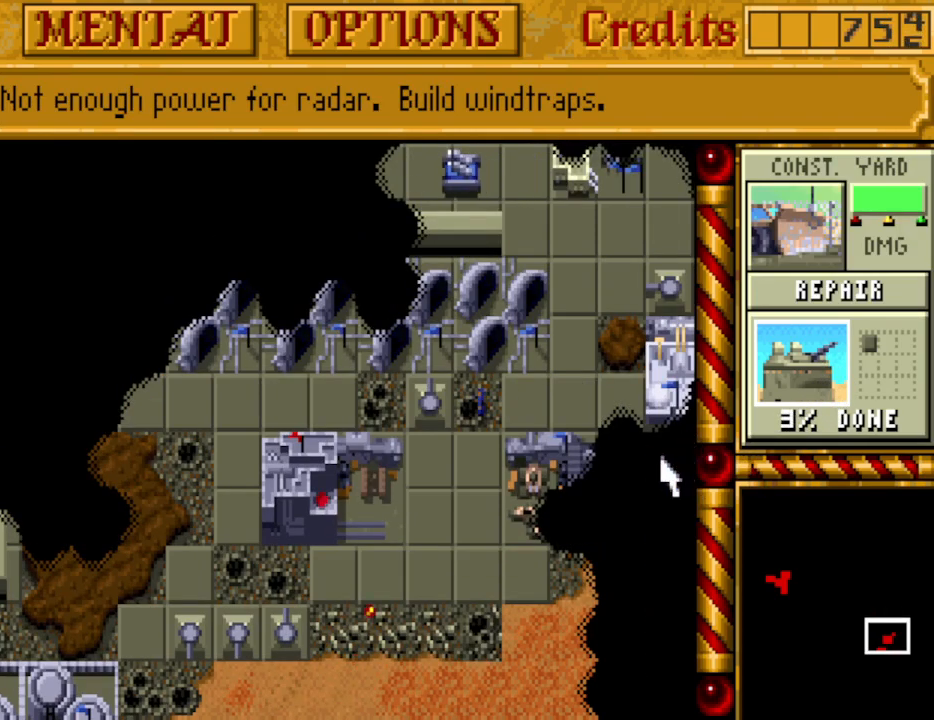
{"keys": [], "events": []}
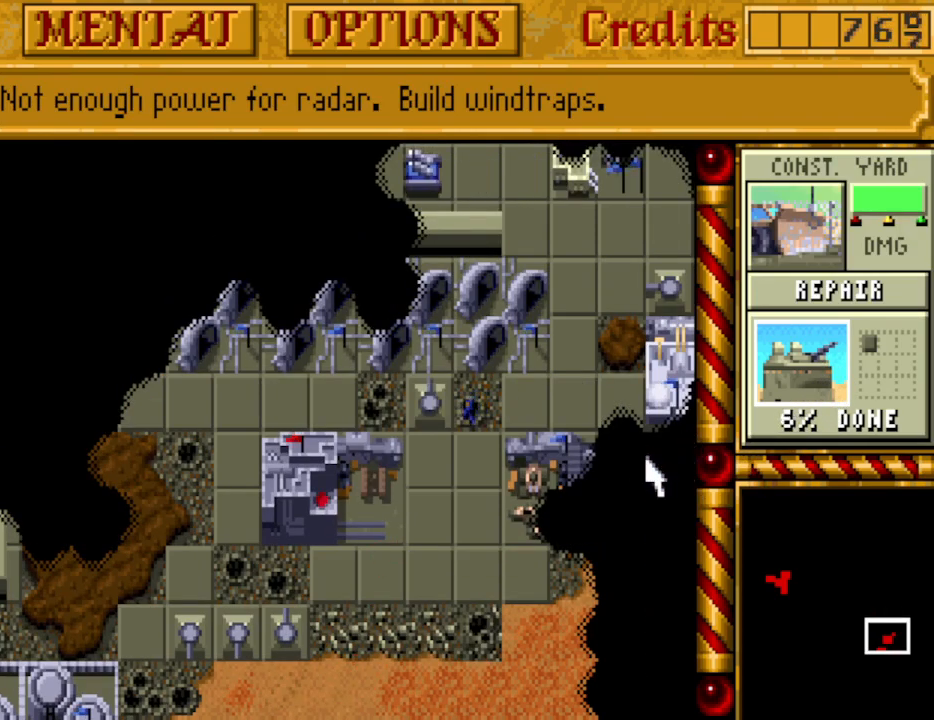
{"keys": ["down"], "events": [[33, "down", "down"], [83, "down", "up"], [267, "down", "down"], [367, "down", "up"], [417, "down", "down"]]}
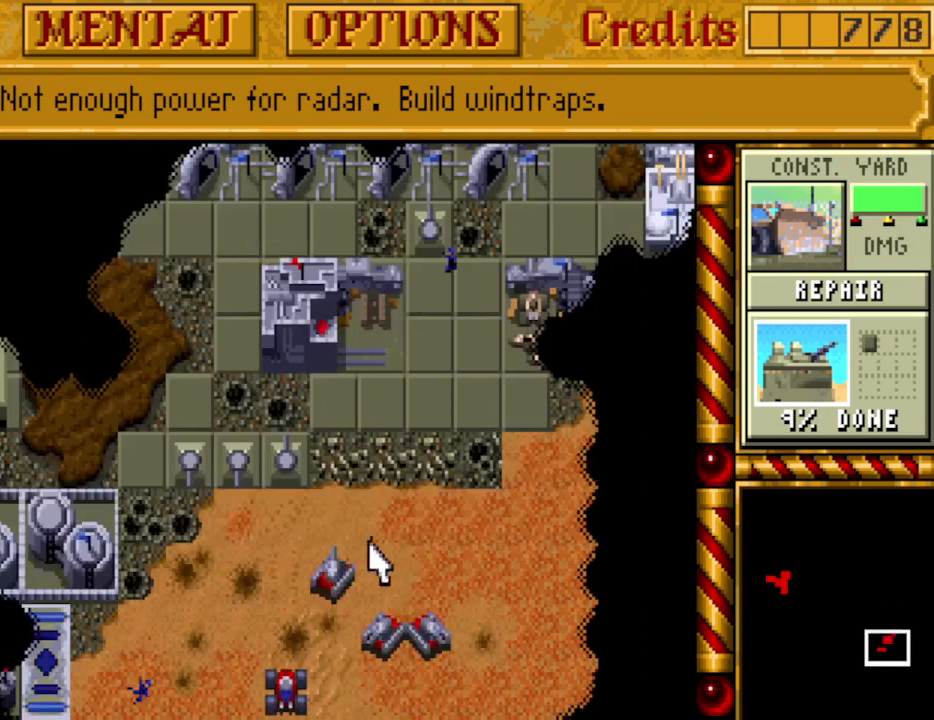
{"keys": [], "events": [[50, "down", "up"], [100, "down", "down"], [200, "down", "up"]]}
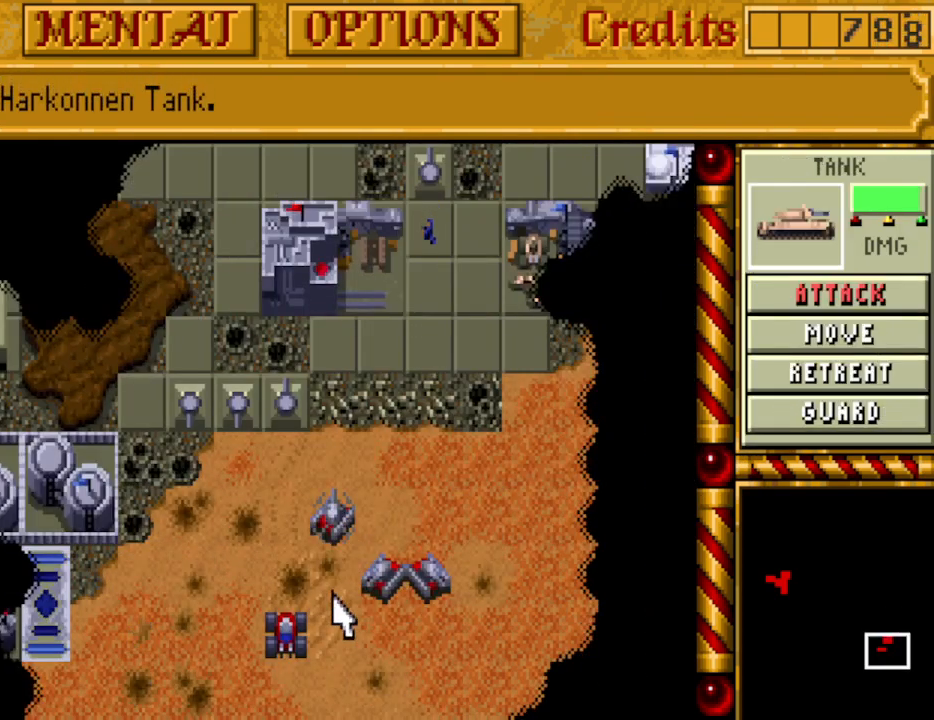
{"keys": [], "events": []}
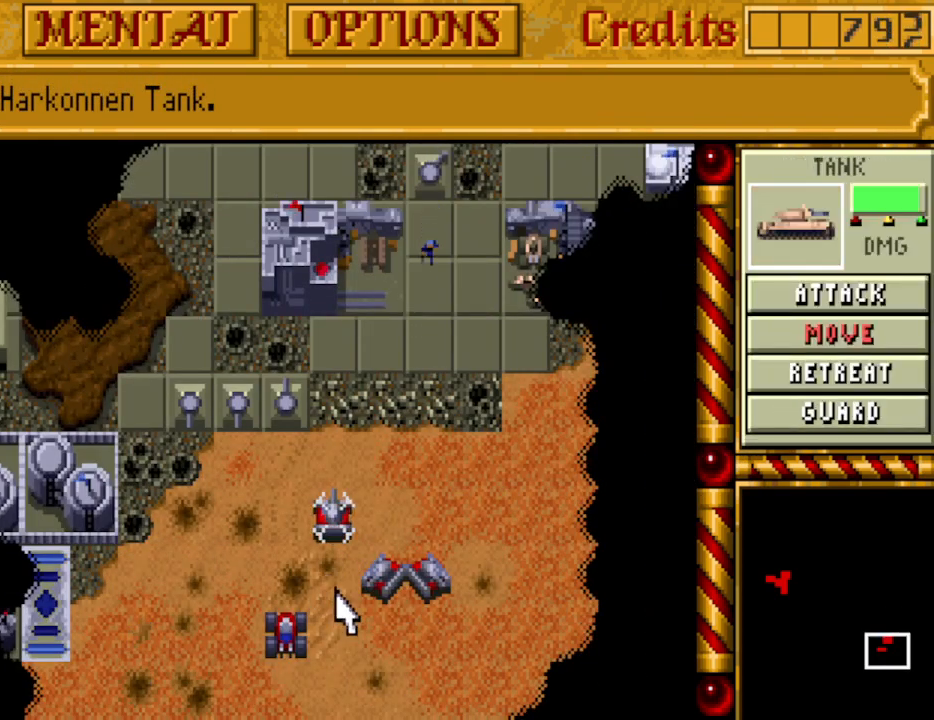
{"keys": [], "events": [[400, "up", "down"], [500, "up", "up"]]}
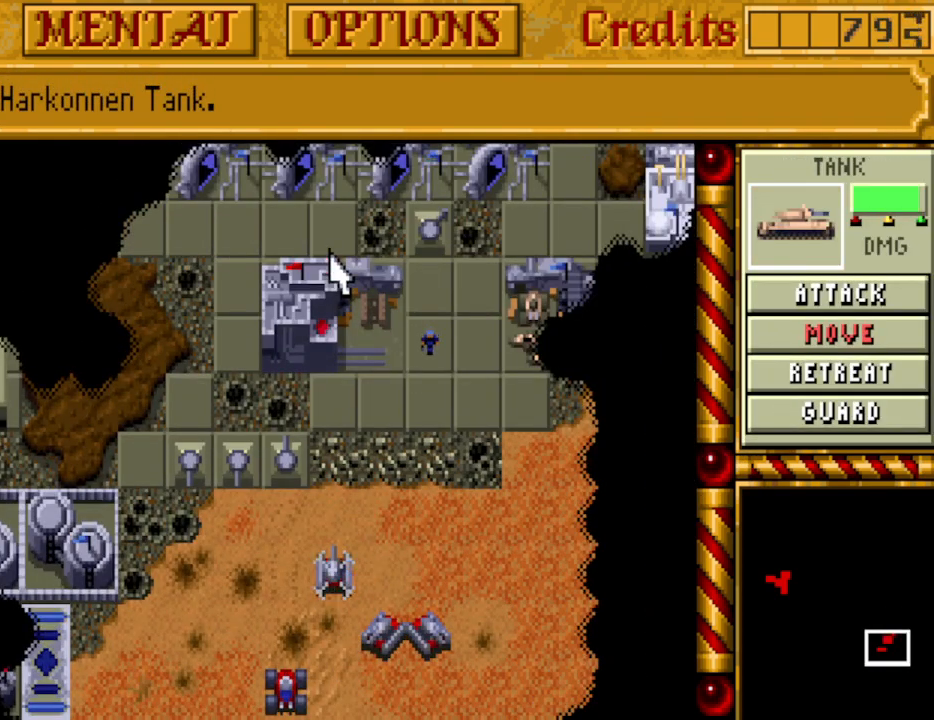
{"keys": [], "events": [[100, "up", "down"], [183, "up", "up"], [383, "up", "down"], [417, "up", "up"]]}
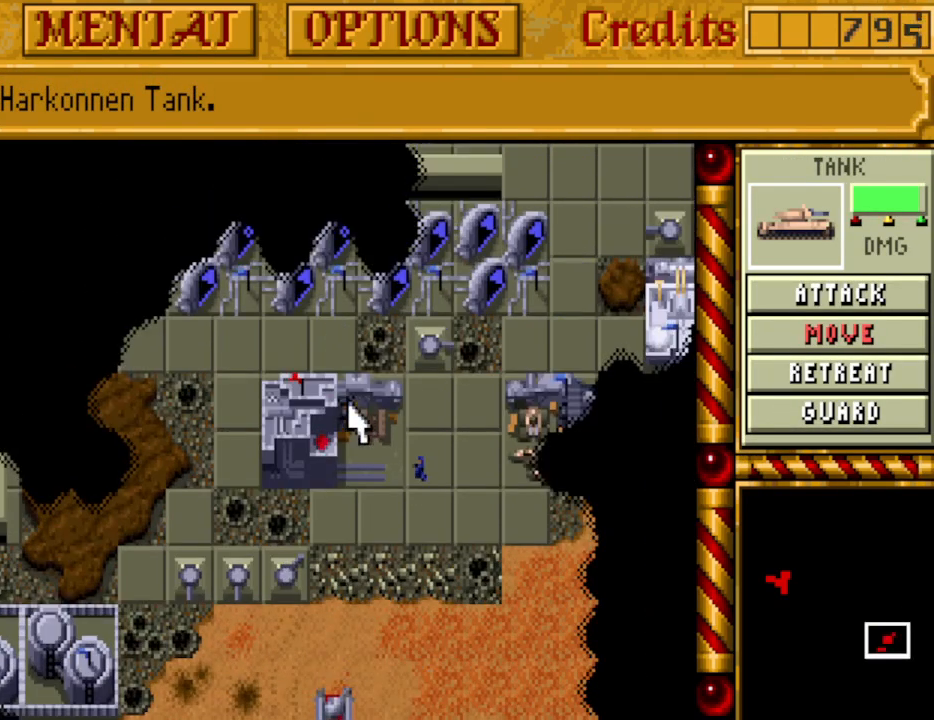
{"keys": [], "events": []}
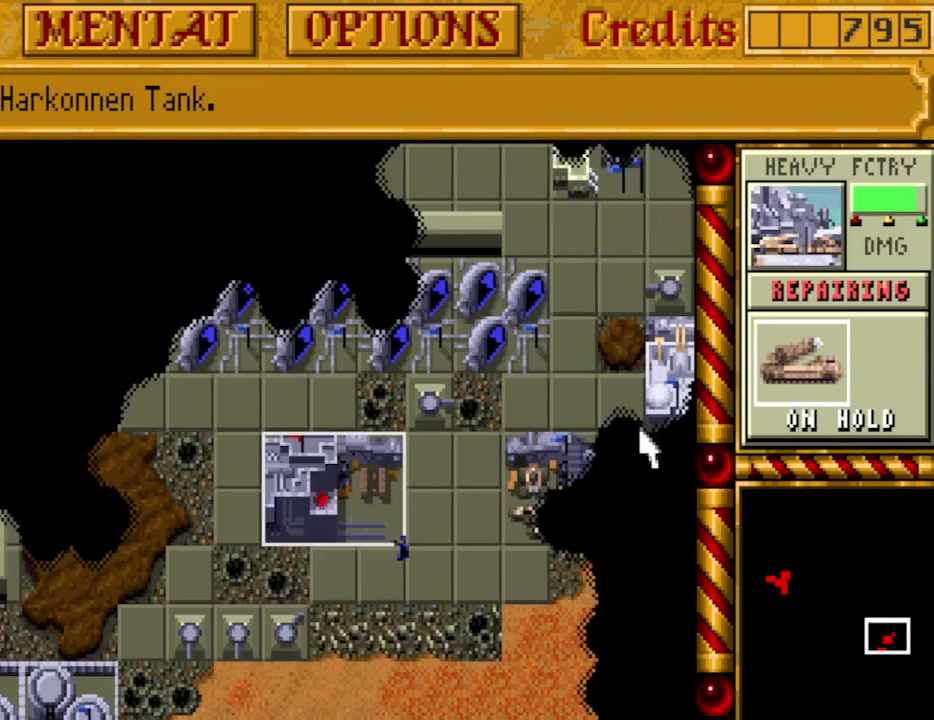
{"keys": [], "events": [[33, "right", "down"], [33, "up", "down"], [83, "up", "up"], [117, "right", "up"]]}
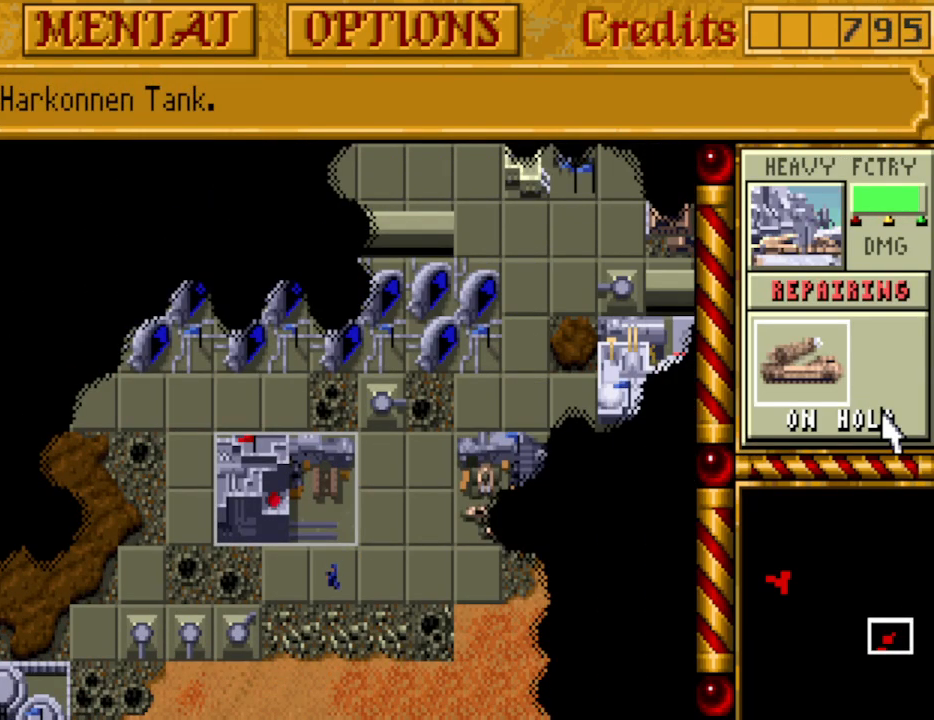
{"keys": [], "events": []}
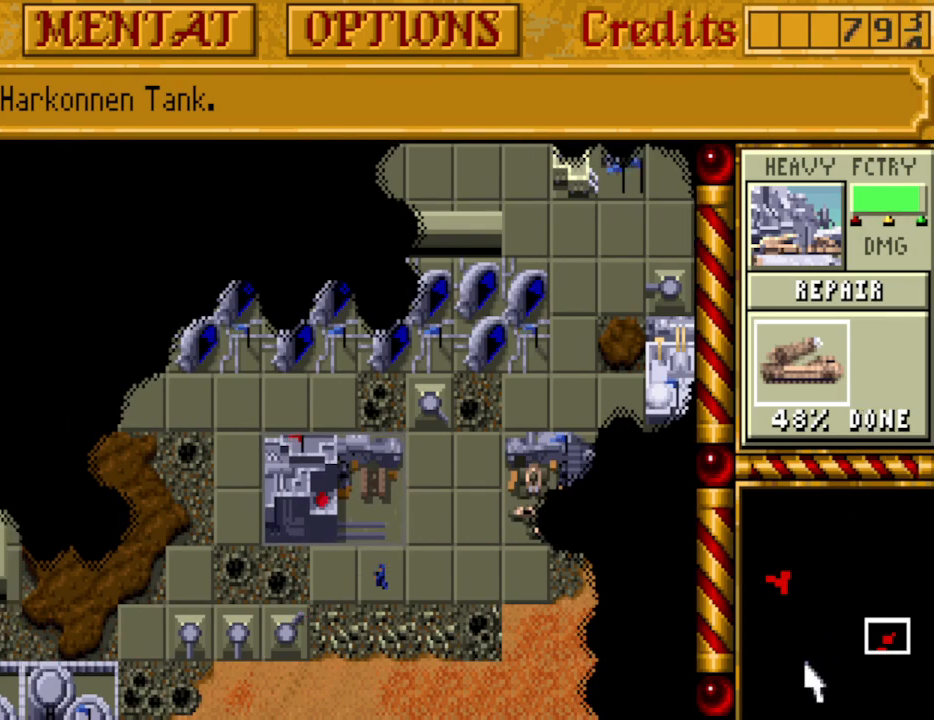
{"keys": [], "events": []}
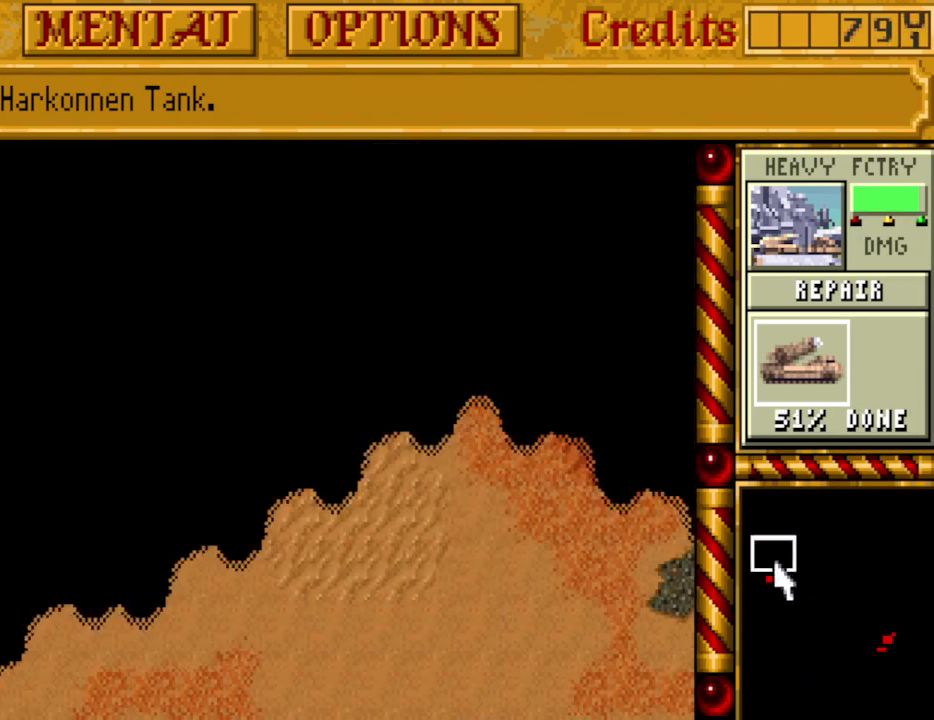
{"keys": [], "events": []}
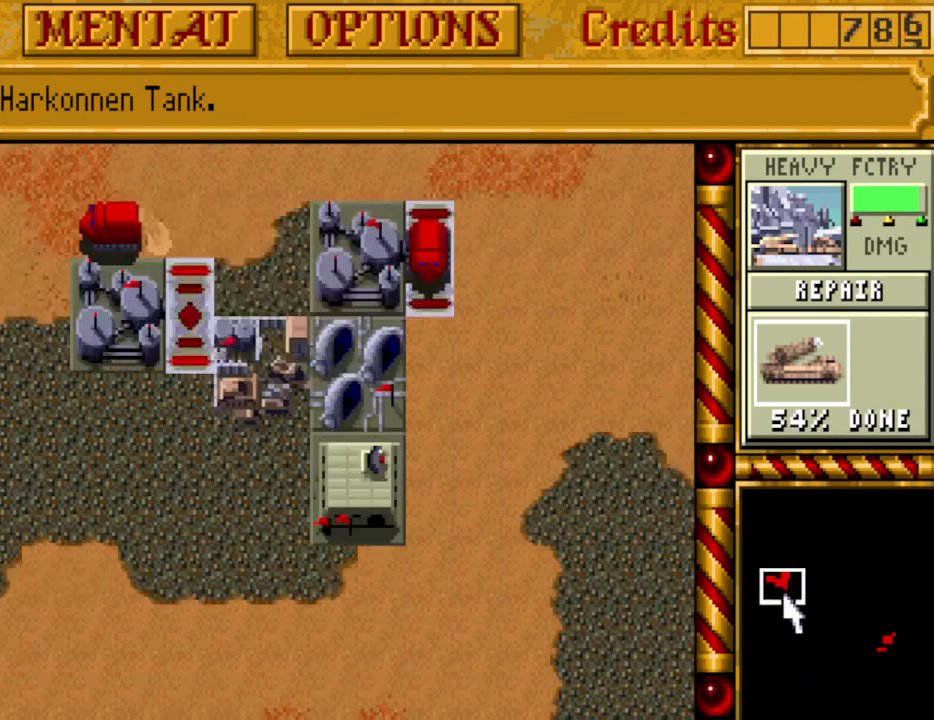
{"keys": [], "events": []}
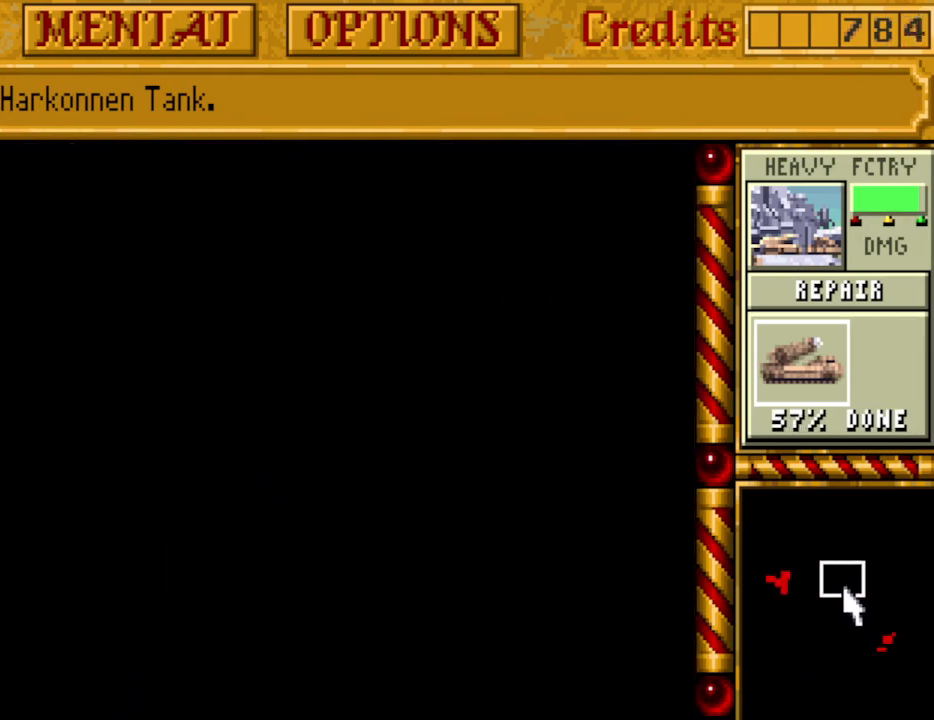
{"keys": [], "events": []}
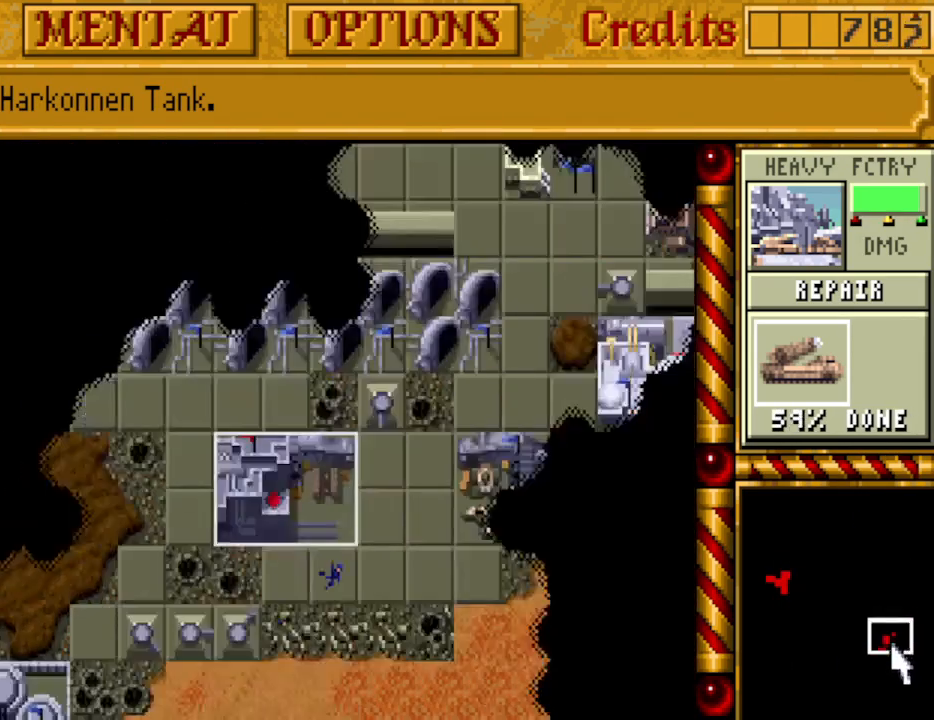
{"keys": [], "events": []}
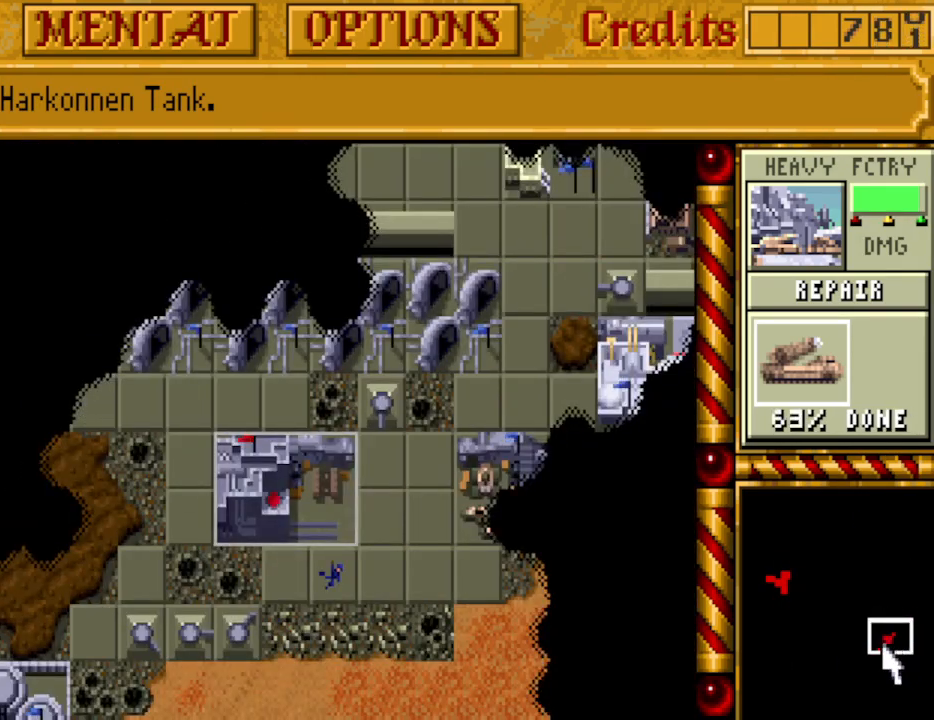
{"keys": [], "events": [[283, "up", "down"], [317, "up", "up"]]}
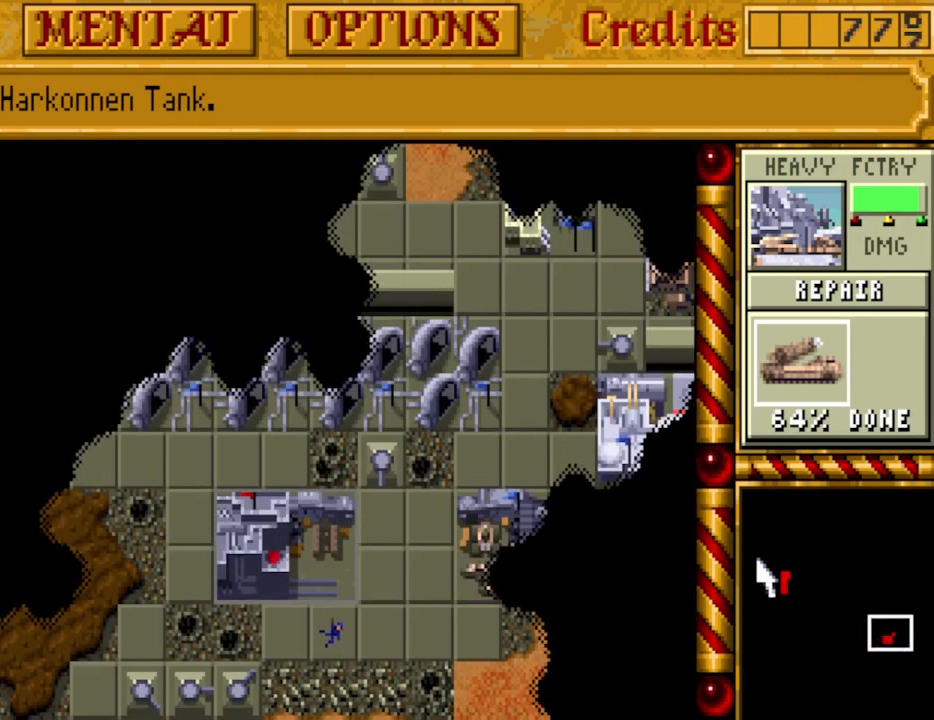
{"keys": [], "events": [[100, "down", "down"], [200, "down", "up"]]}
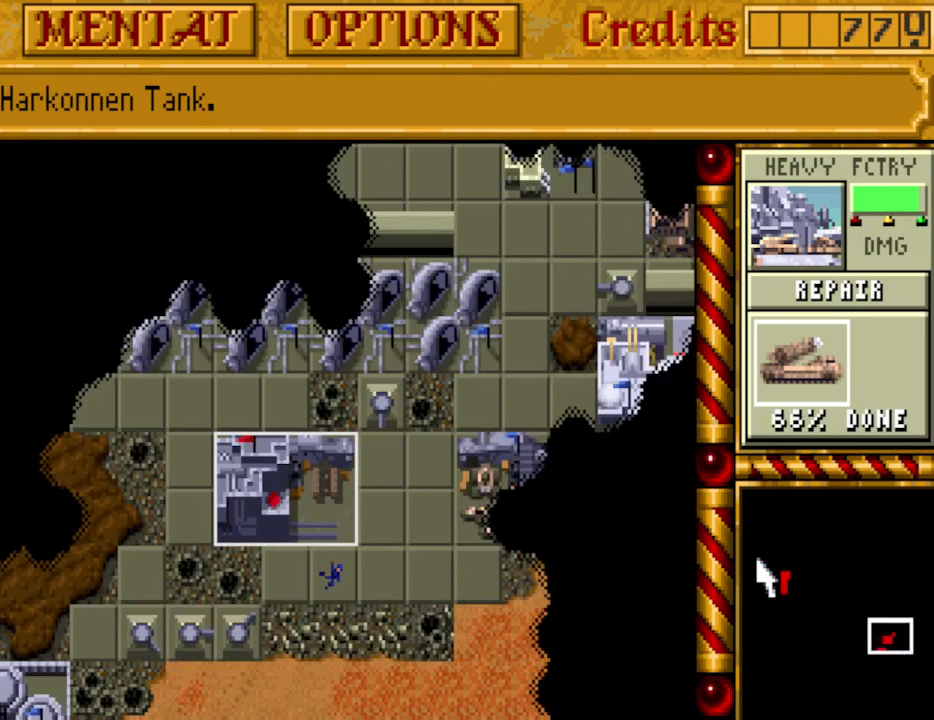
{"keys": [], "events": []}
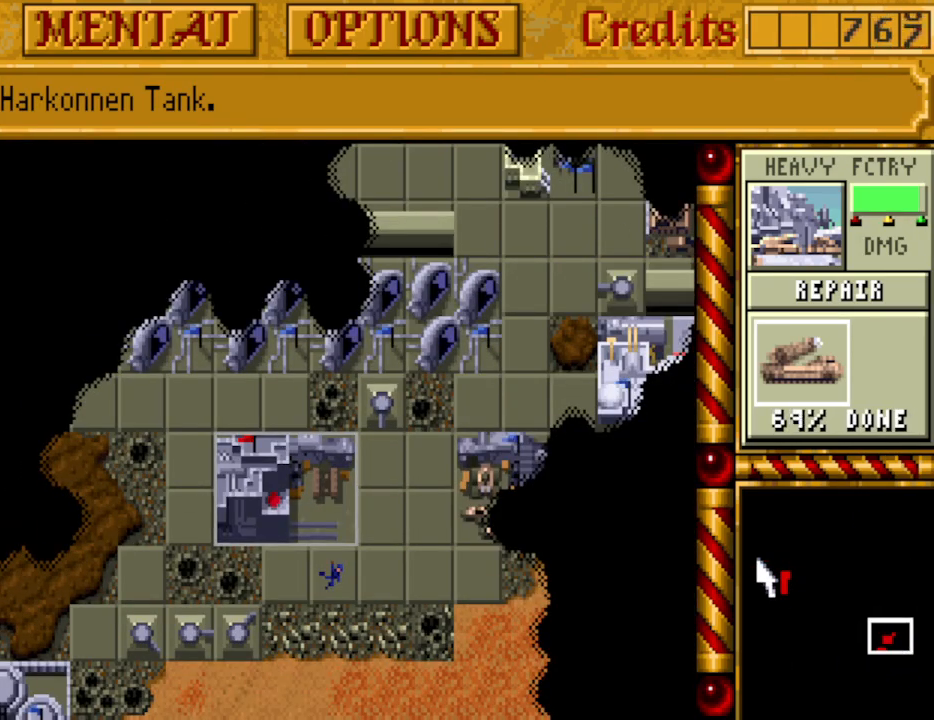
{"keys": [], "events": [[83, "left", "down"], [183, "left", "up"]]}
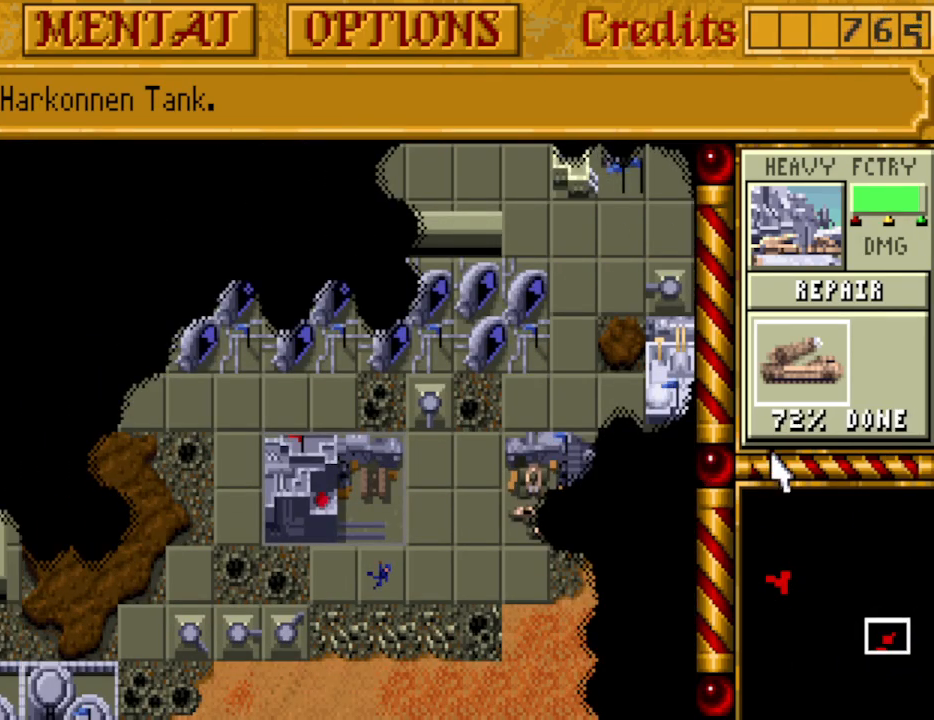
{"keys": [], "events": []}
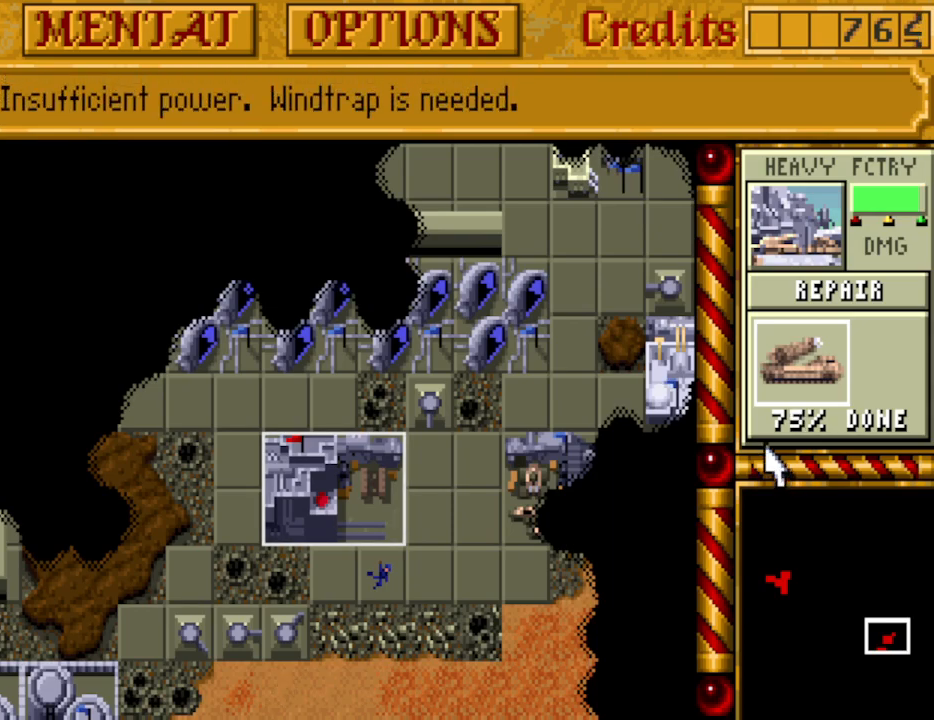
{"keys": [], "events": []}
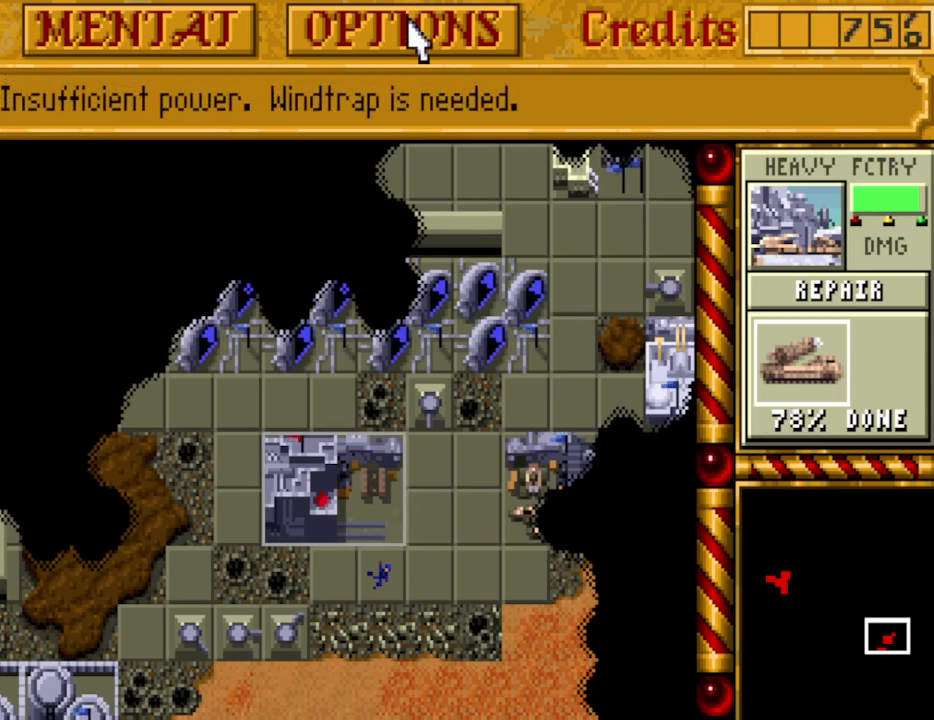
{"keys": [], "events": []}
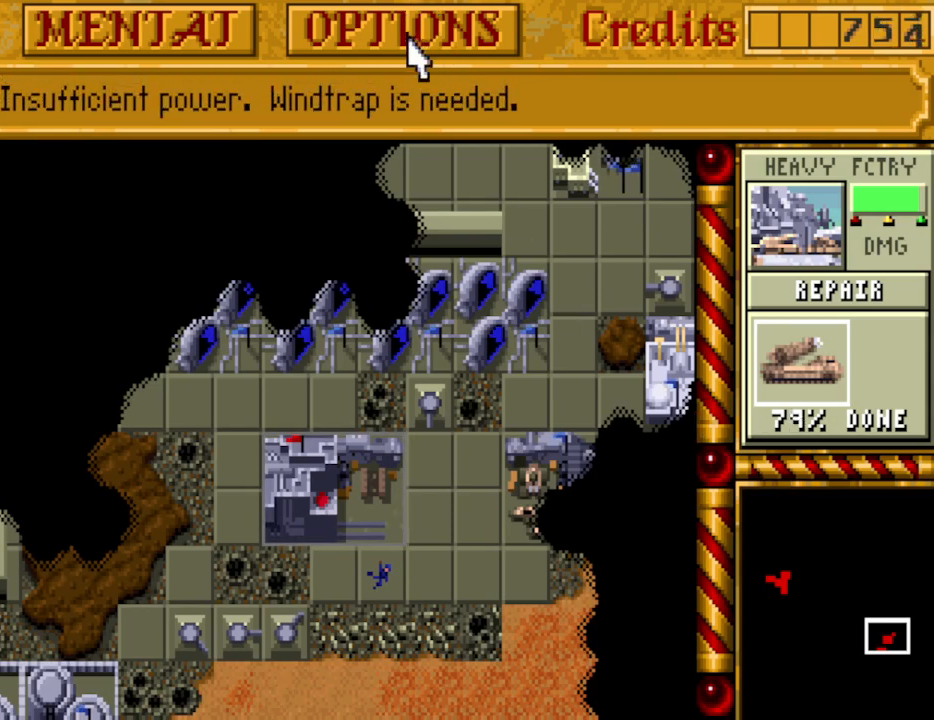
{"keys": [], "events": []}
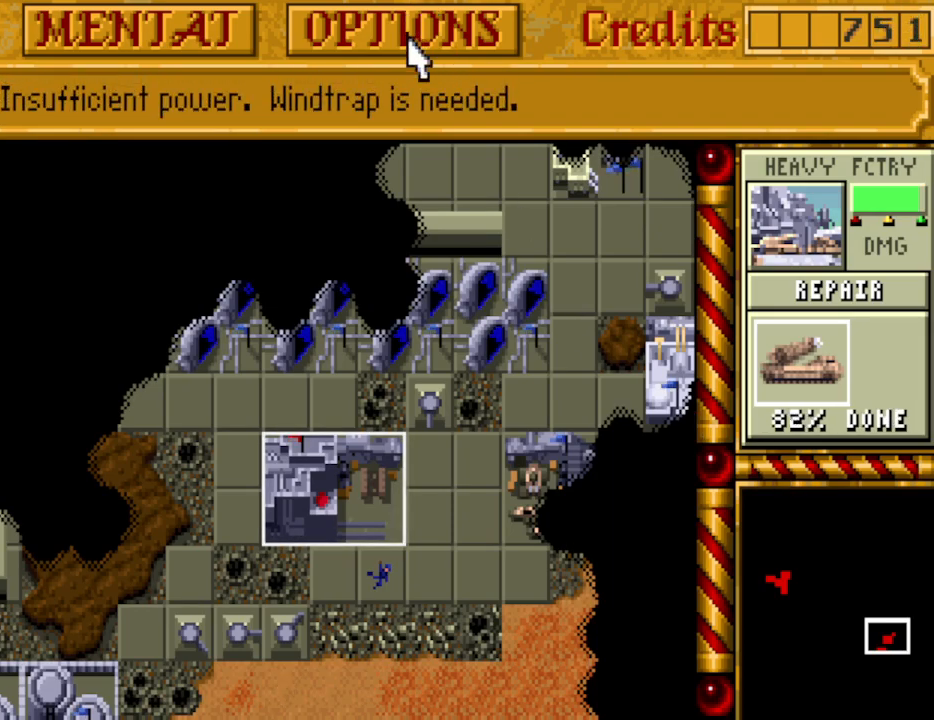
{"keys": [], "events": []}
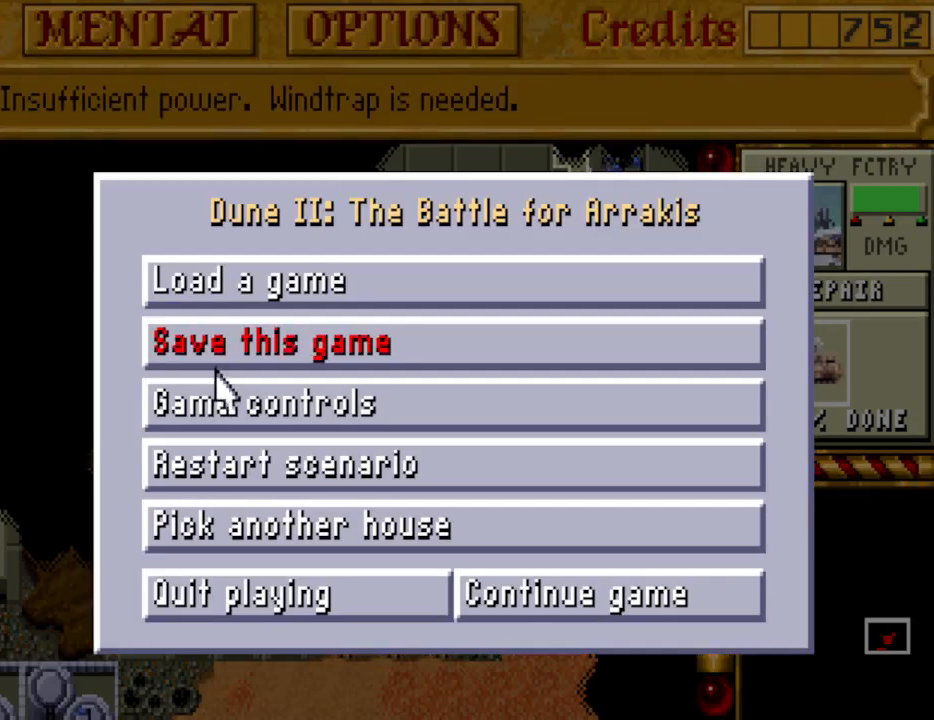
{"keys": [], "events": []}
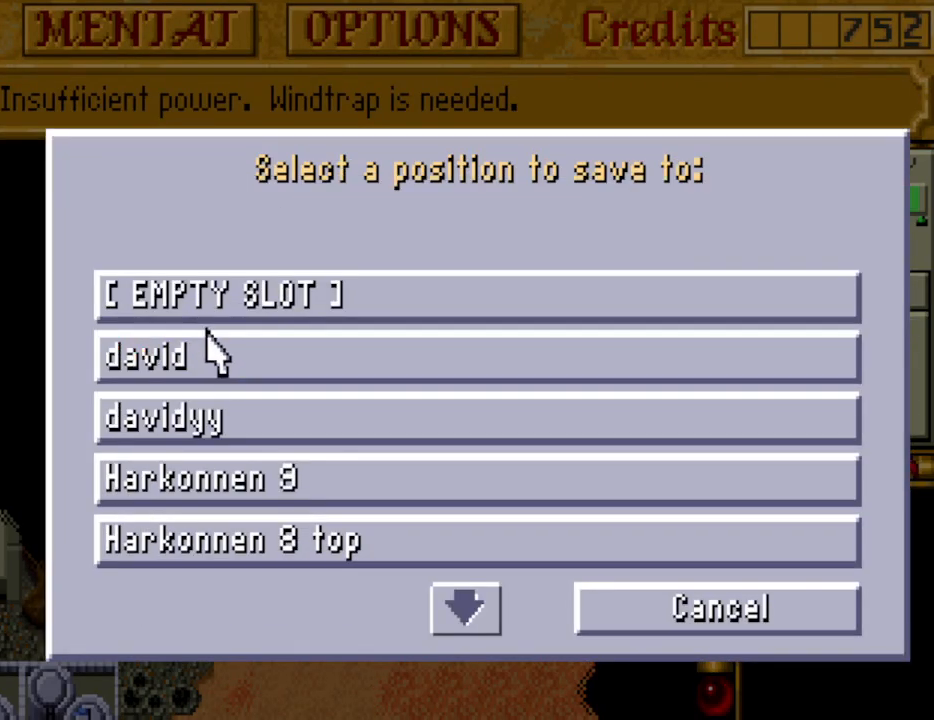
{"keys": [], "events": []}
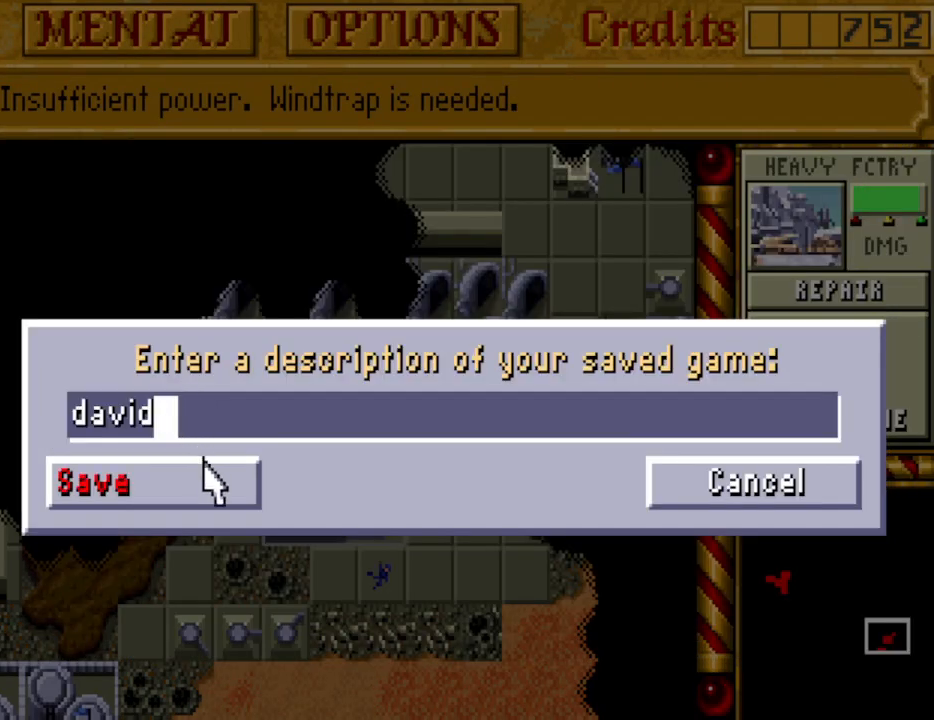
{"keys": [], "events": []}
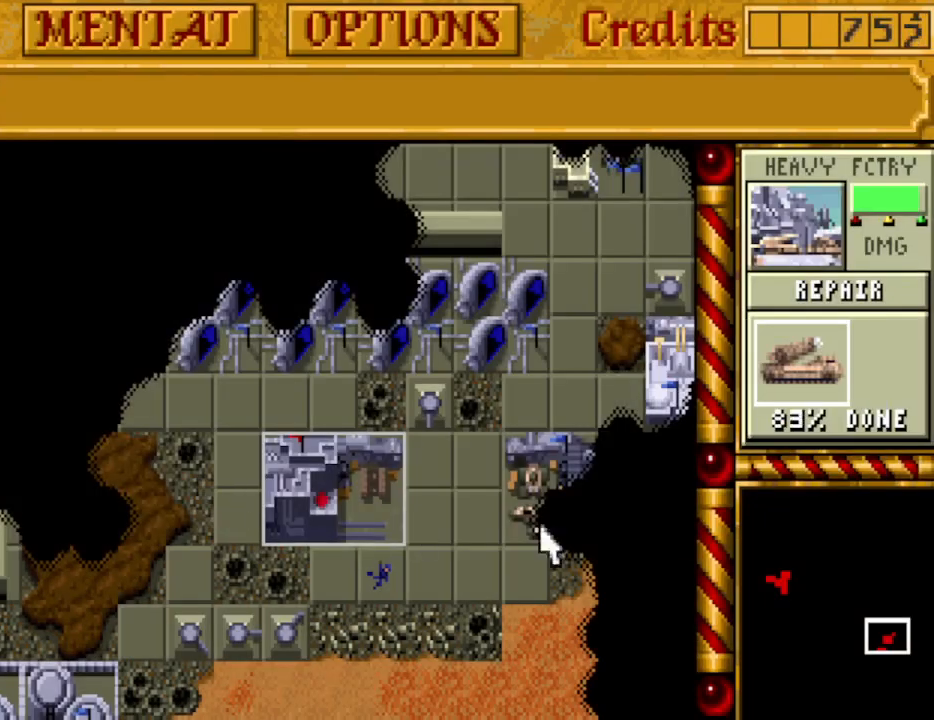
{"keys": [], "events": [[217, "right", "down"], [267, "down", "down"], [317, "right", "up"], [367, "down", "up"]]}
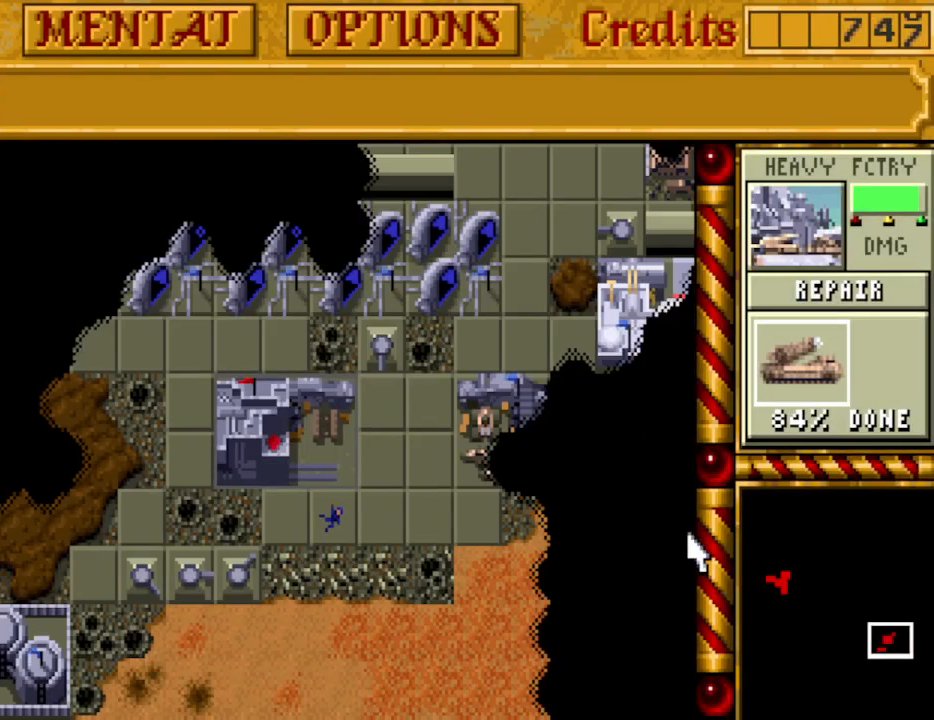
{"keys": [], "events": [[283, "left", "down"], [333, "left", "up"]]}
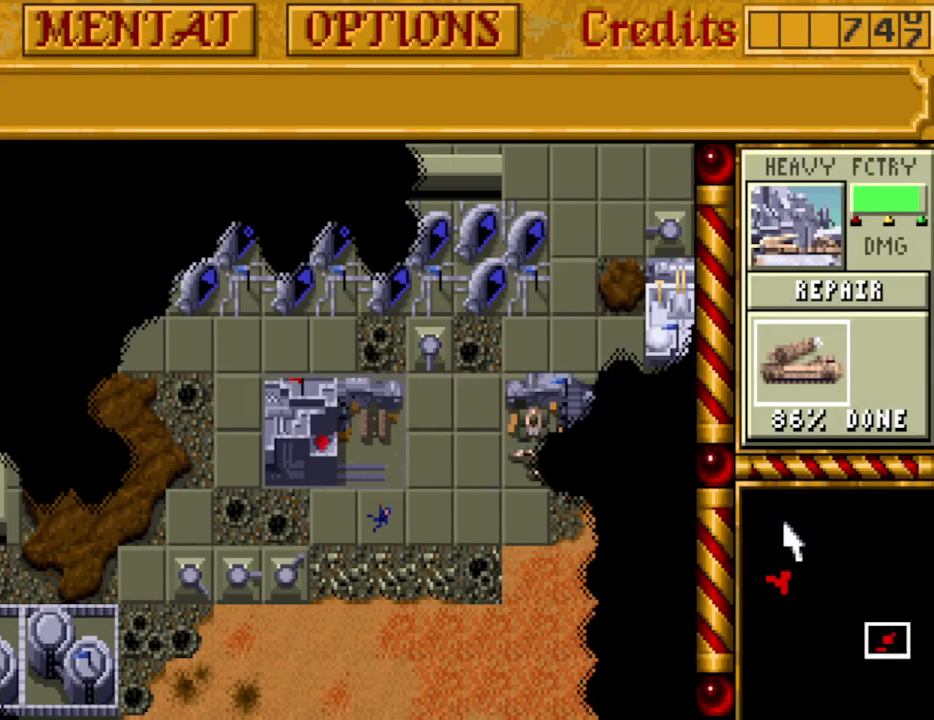
{"keys": [], "events": [[333, "down", "down"], [383, "left", "down"], [433, "down", "up"], [433, "left", "up"]]}